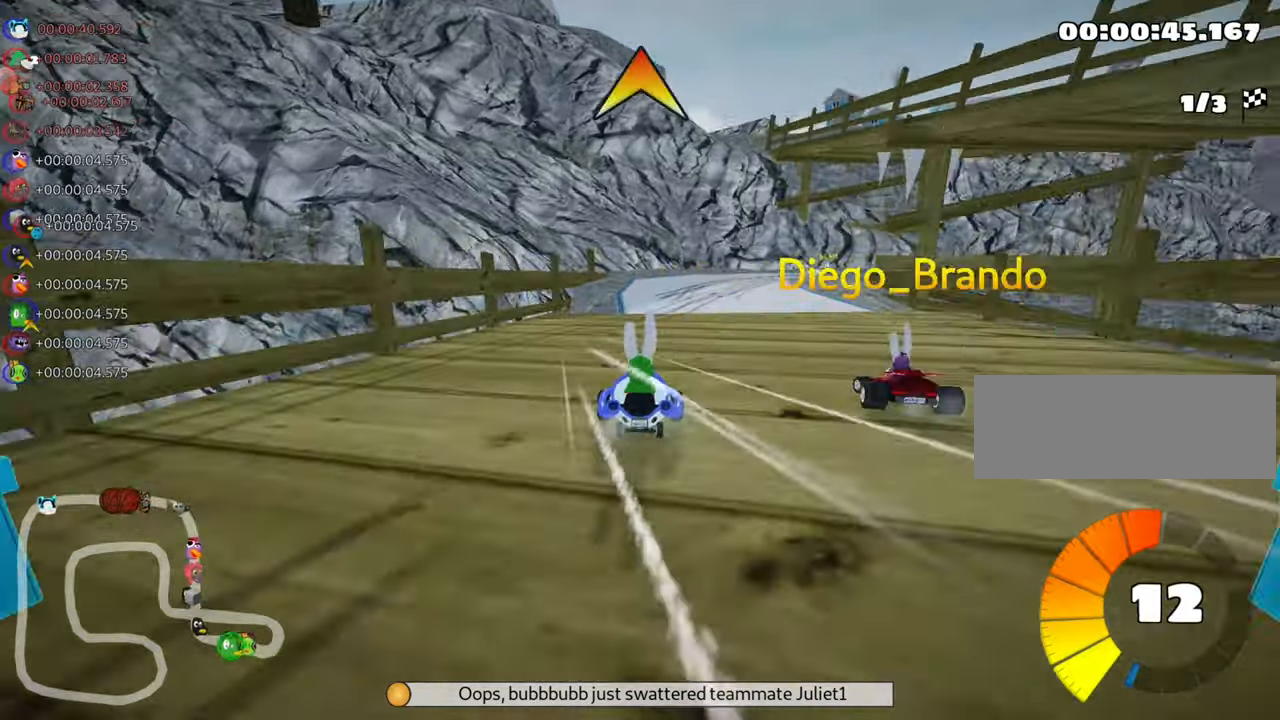
Gameplay with keyboard; each line is a JSON object with the keys held at the frame after it. "events" lists presses ("down") and releases ("up") of "down", "fire", "flag", "left", "look", "nitro", "right", "skid" and "up" between this image and that frame as [ms after this image, input, new state], when the widget could be followed in between. No other keys are recorded. Mouse input is not recorded. Key names are as the overlay labels them; some are game actions (e.g. jump) rather than physical keys.
{"keys": ["right", "skid", "up"], "events": [[17, "skid", "down"], [33, "right", "down"], [350, "right", "up"], [483, "right", "down"]]}
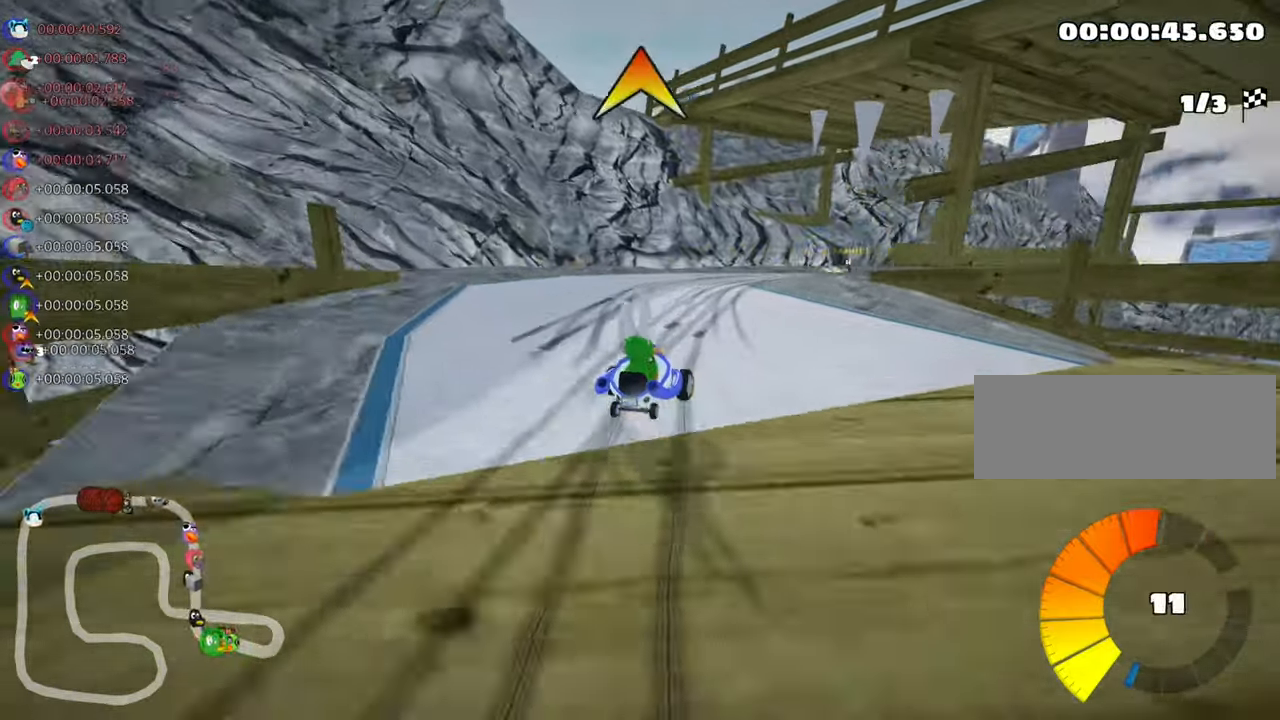
{"keys": ["right", "skid", "up"], "events": []}
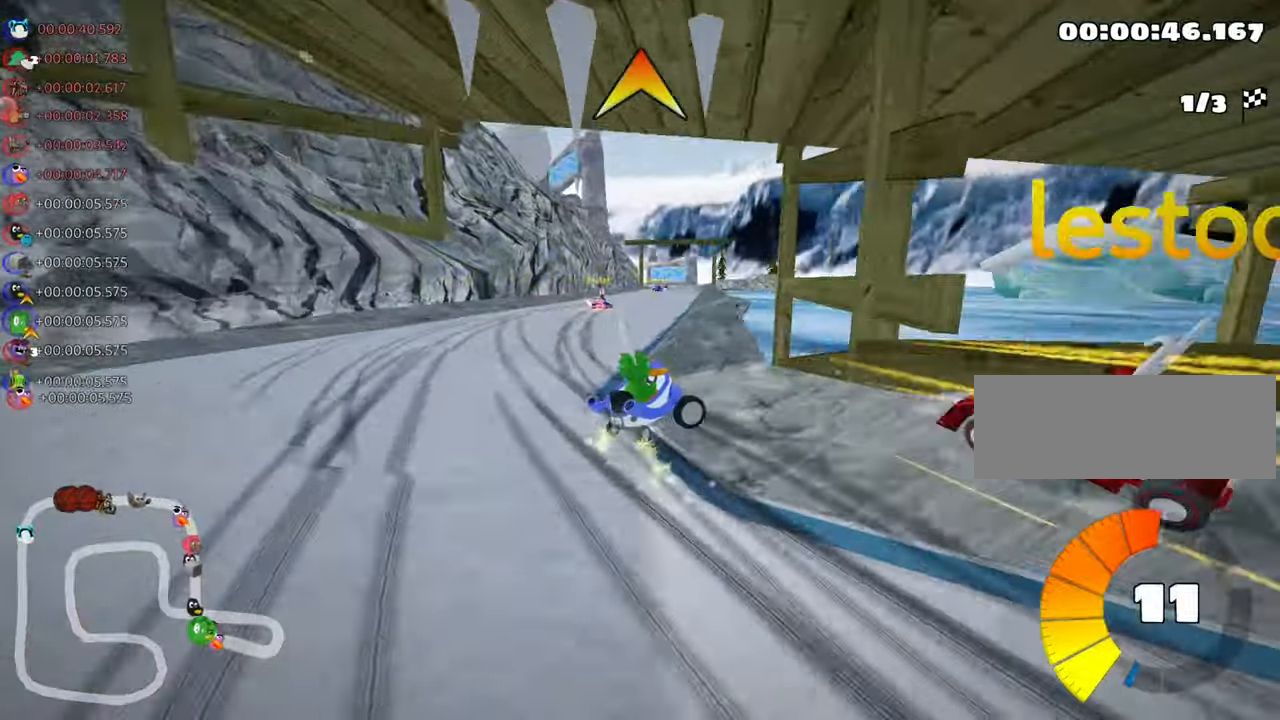
{"keys": ["left", "skid", "up"], "events": [[50, "left", "down"], [83, "right", "up"]]}
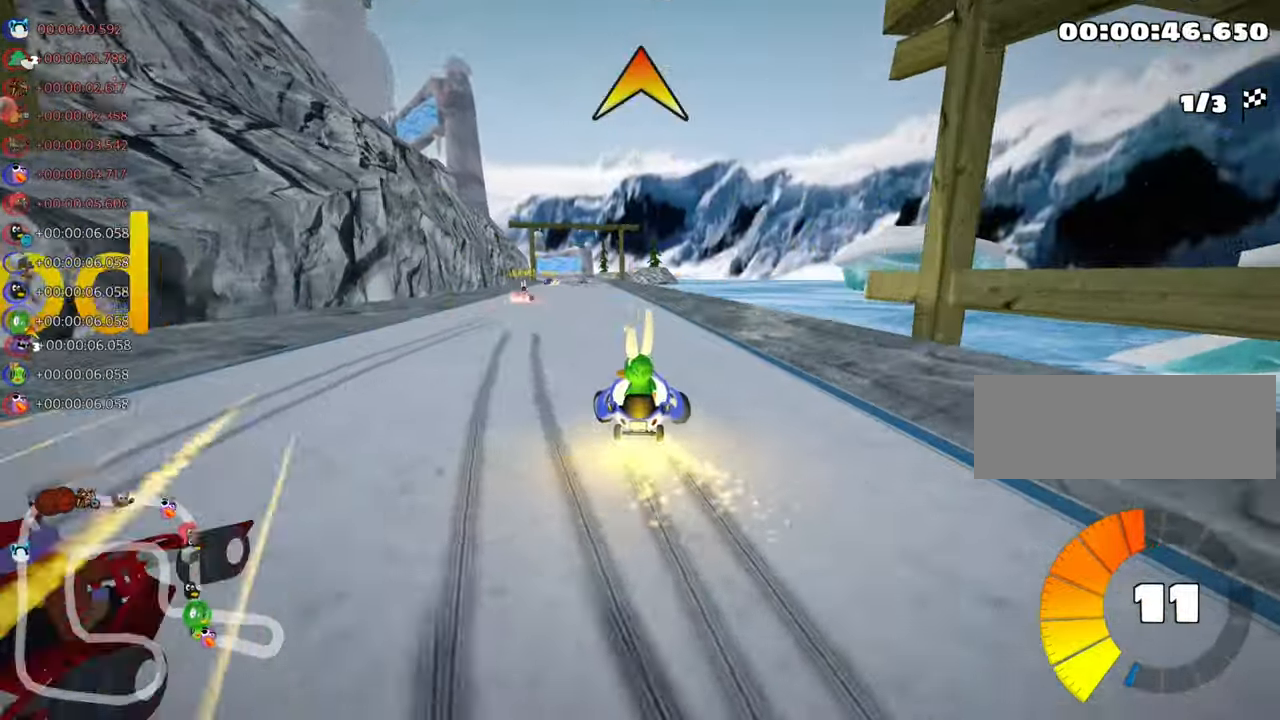
{"keys": ["up"], "events": [[117, "nitro", "down"], [150, "skid", "up"], [233, "left", "up"], [267, "nitro", "up"]]}
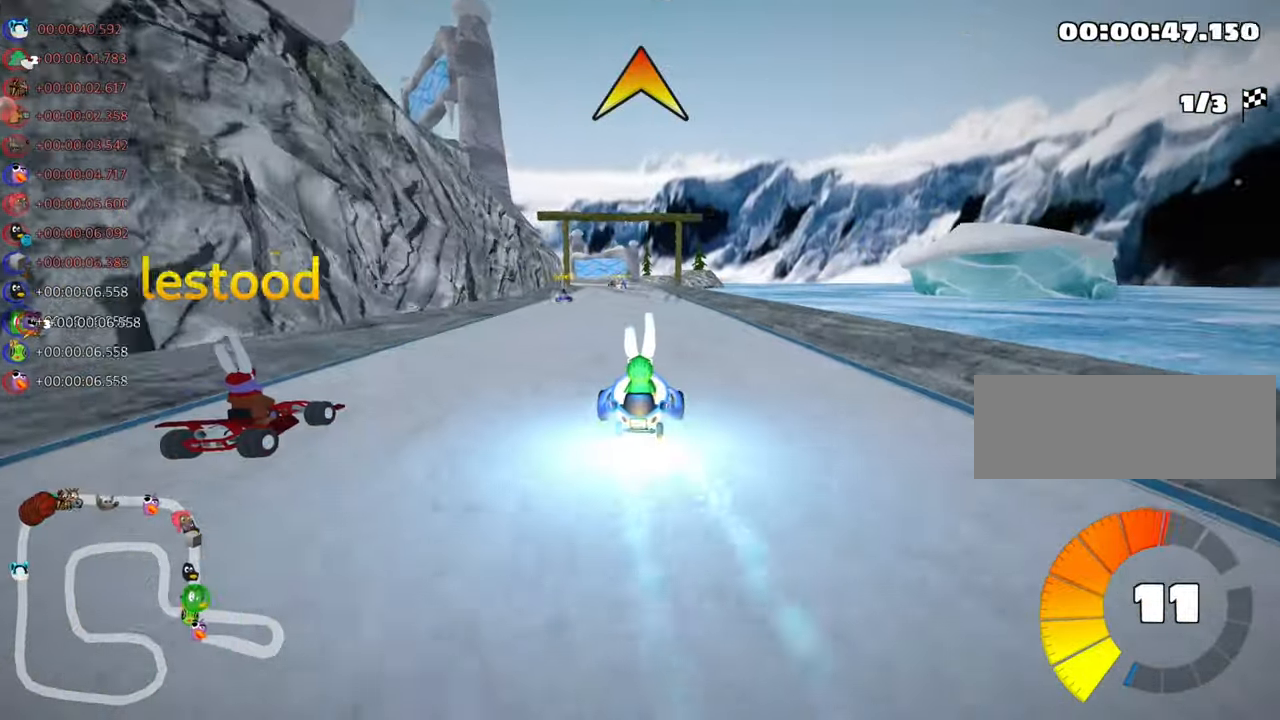
{"keys": ["left", "skid", "up"], "events": [[183, "right", "down"], [383, "right", "up"], [433, "left", "down"], [433, "skid", "down"]]}
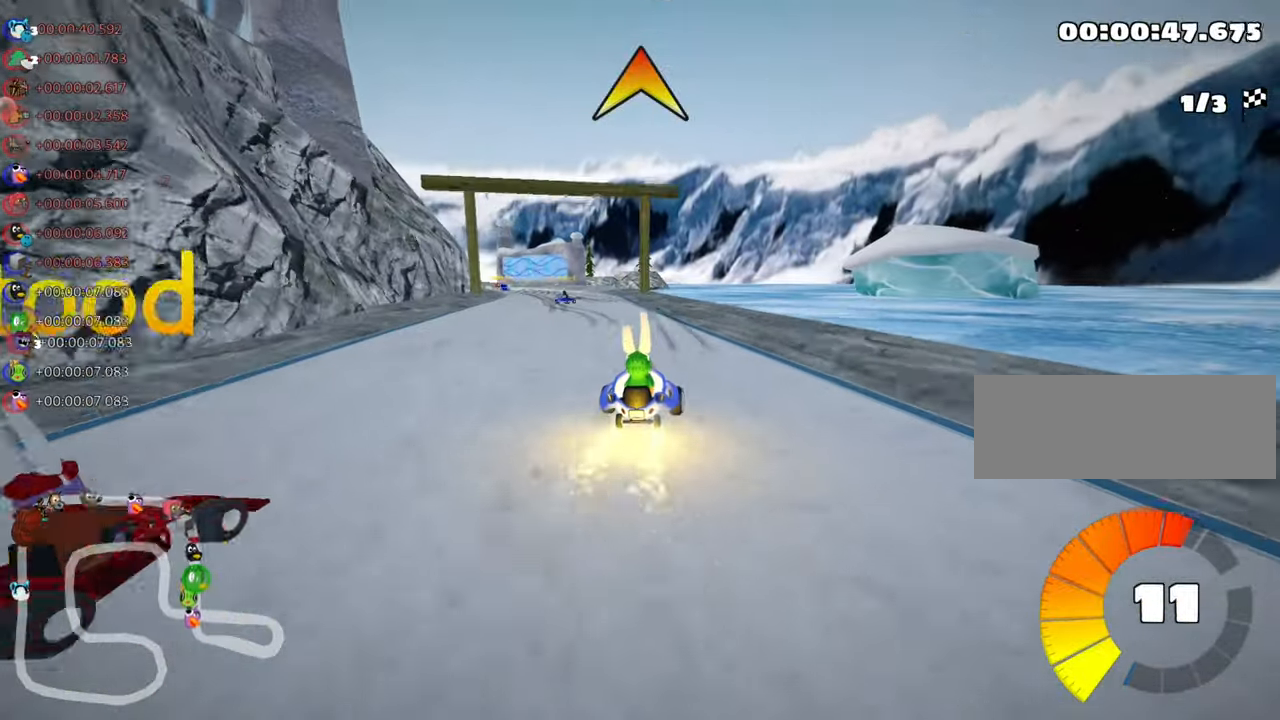
{"keys": ["right", "skid", "up"], "events": [[117, "right", "down"], [133, "left", "up"]]}
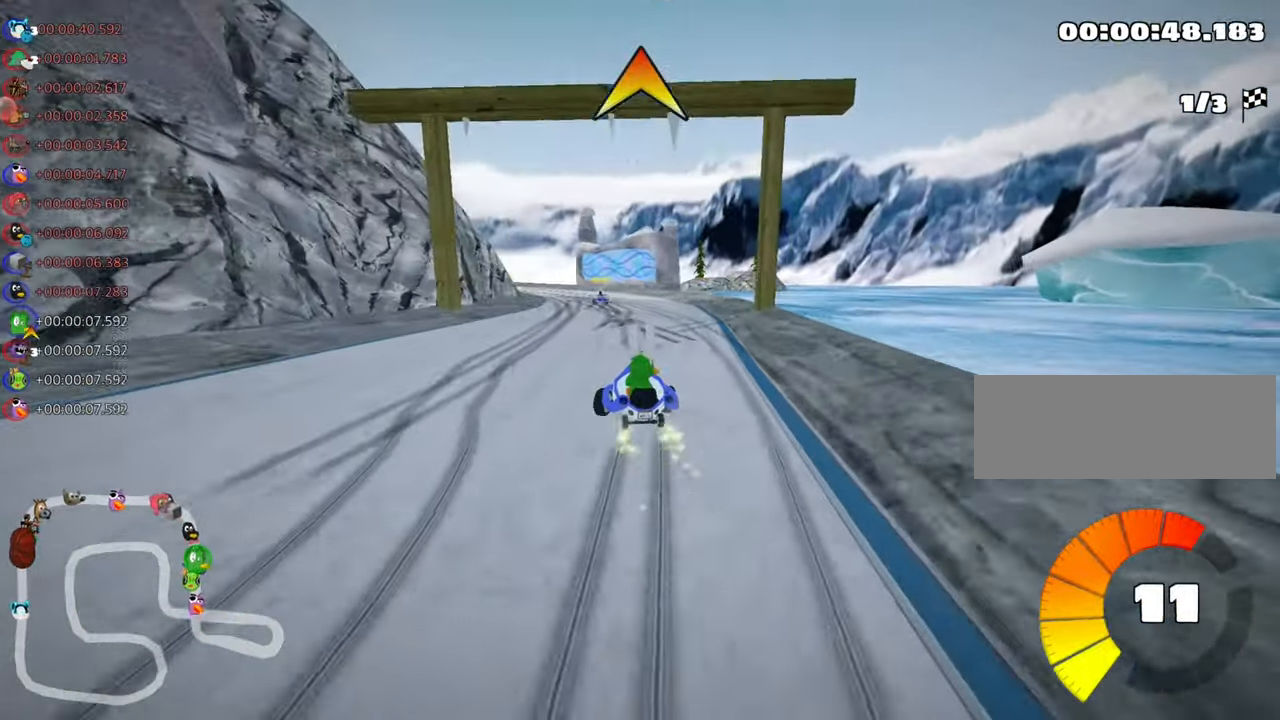
{"keys": ["left", "skid", "up"], "events": [[367, "left", "down"], [383, "right", "up"]]}
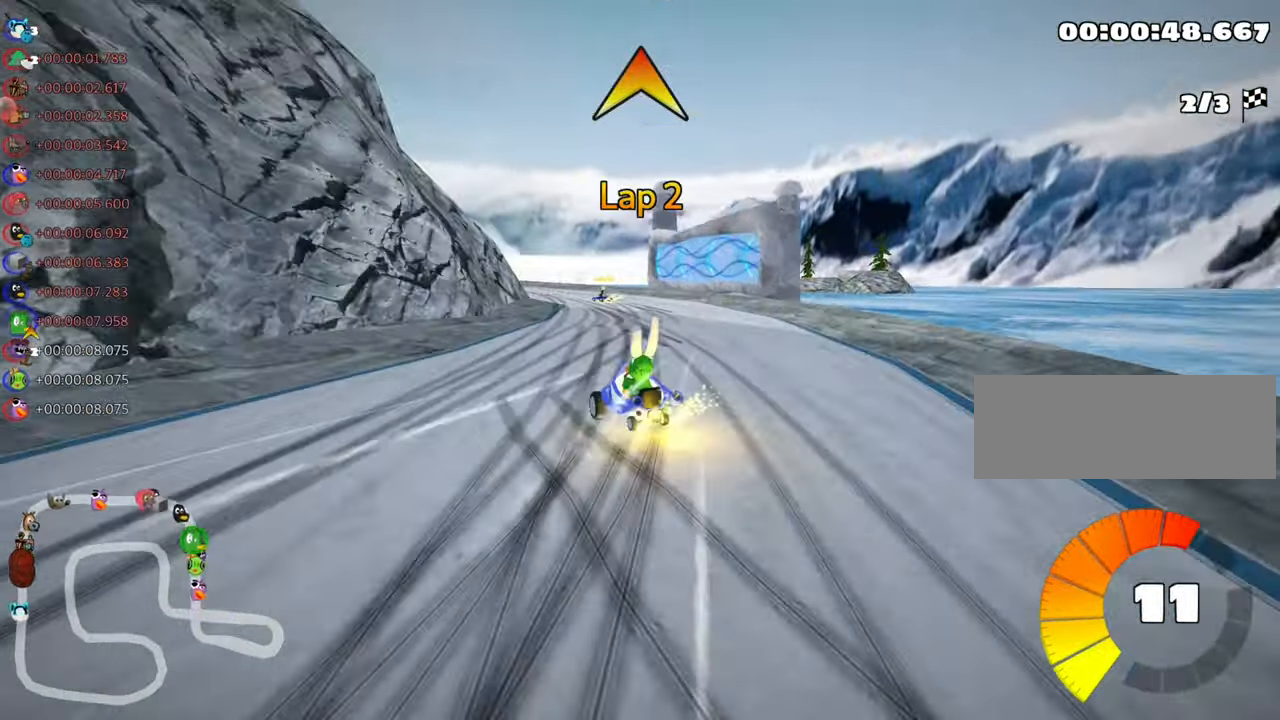
{"keys": ["left", "skid", "up"], "events": [[83, "left", "up"], [500, "left", "down"]]}
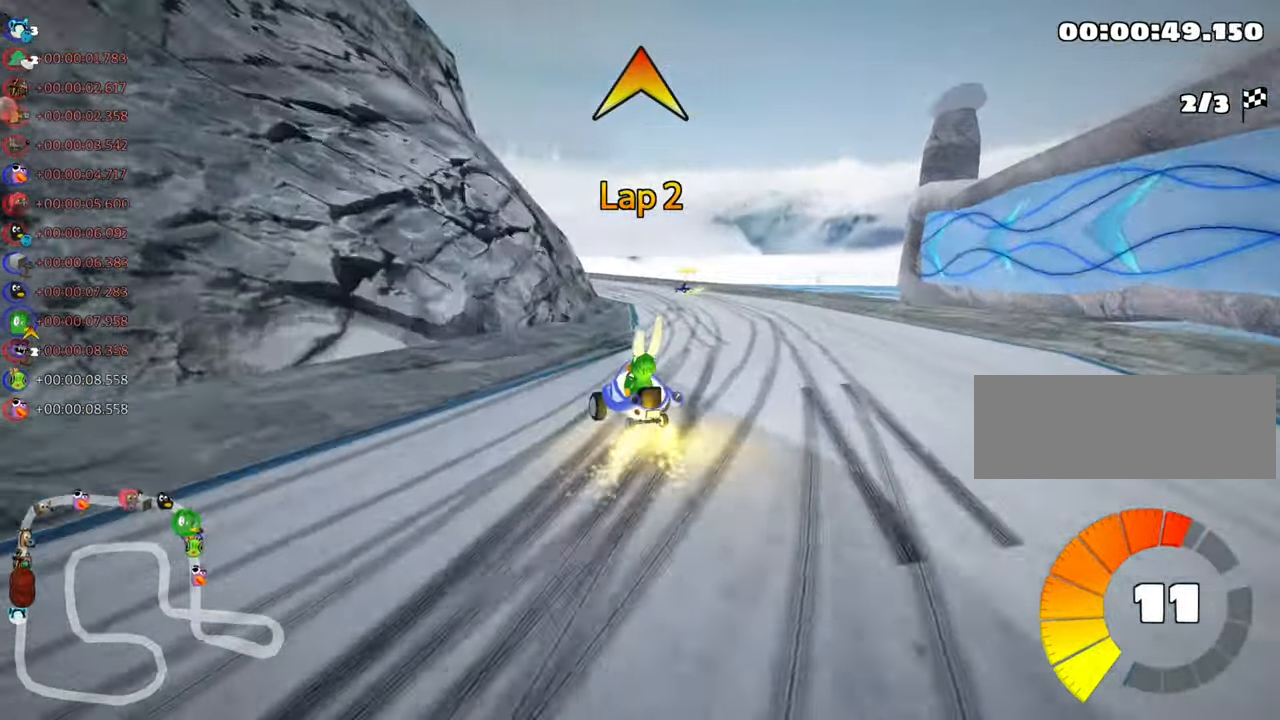
{"keys": ["skid", "up"], "events": [[267, "left", "up"]]}
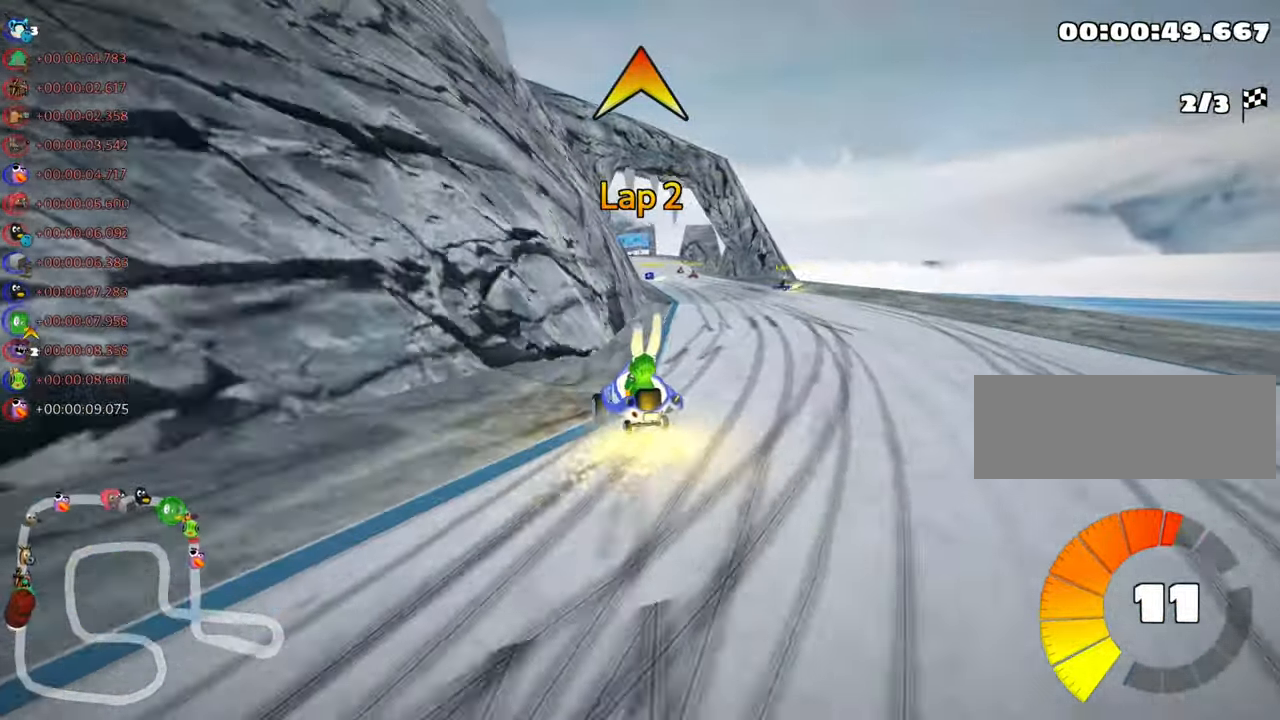
{"keys": ["right", "skid", "up"], "events": [[67, "right", "down"]]}
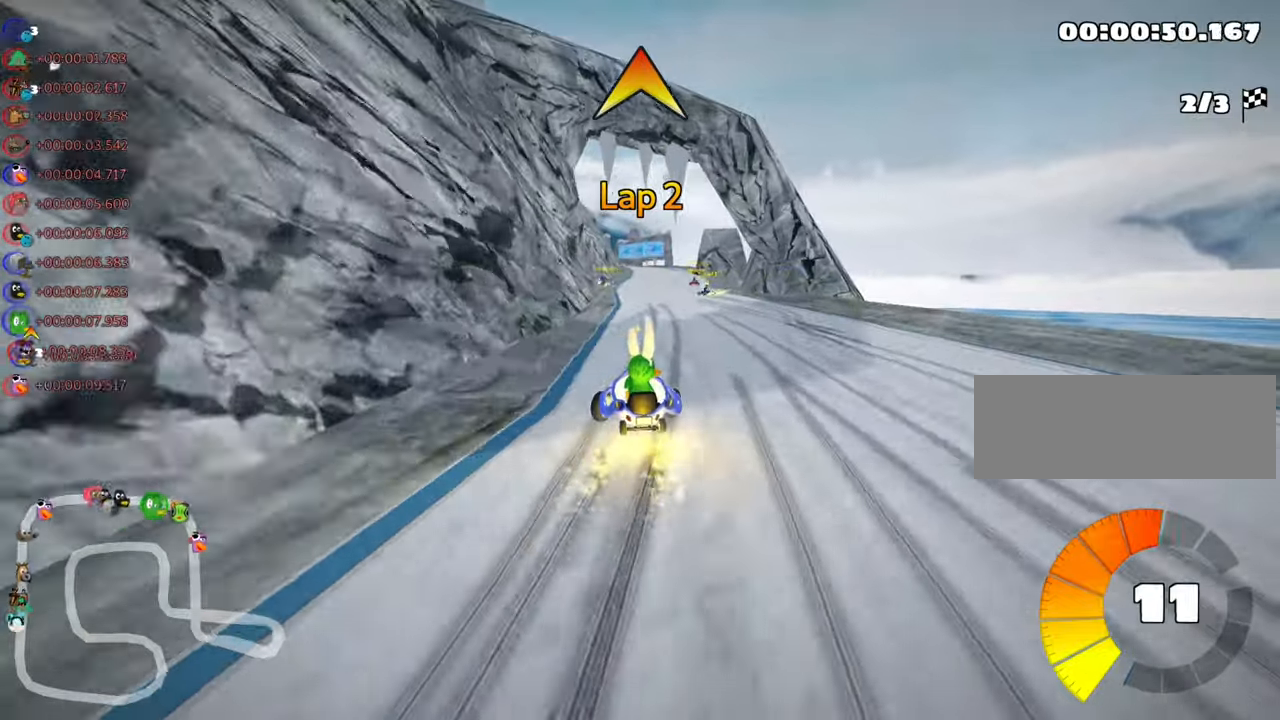
{"keys": ["right", "skid", "up"], "events": []}
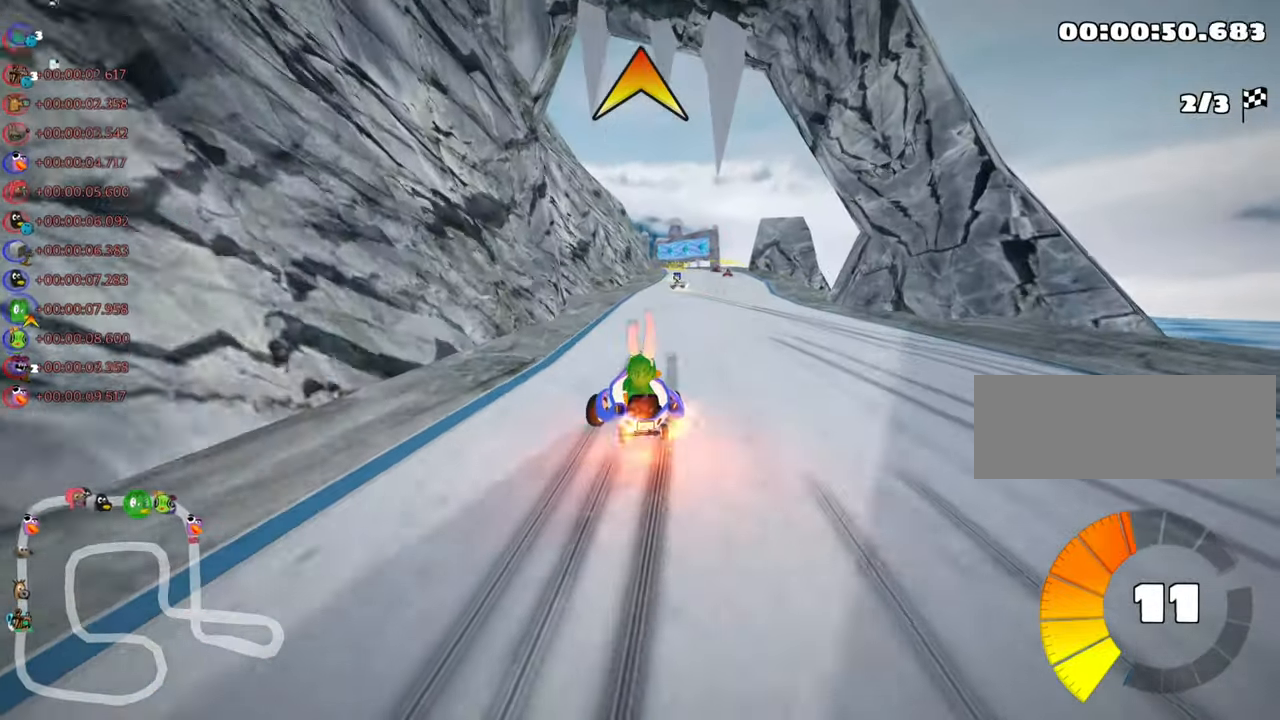
{"keys": ["up"], "events": [[184, "nitro", "down"], [184, "skid", "up"], [284, "right", "up"], [384, "nitro", "up"]]}
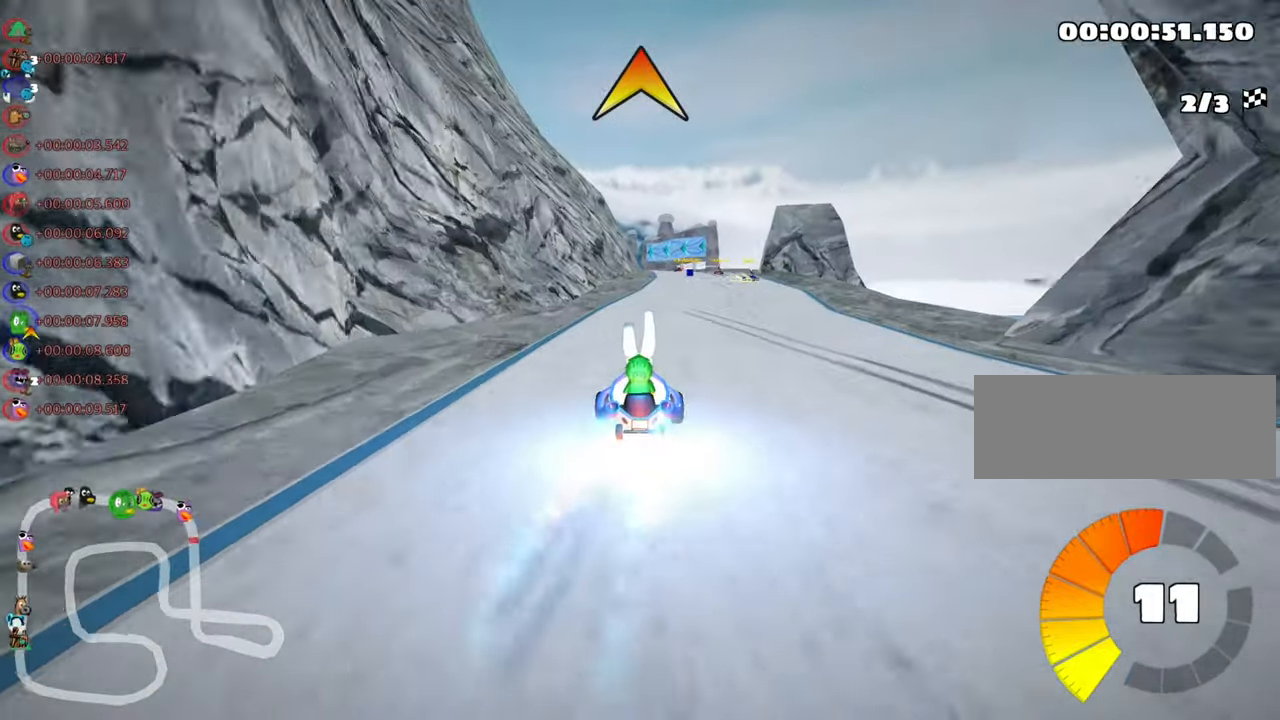
{"keys": ["up"], "events": [[134, "right", "down"], [484, "right", "up"]]}
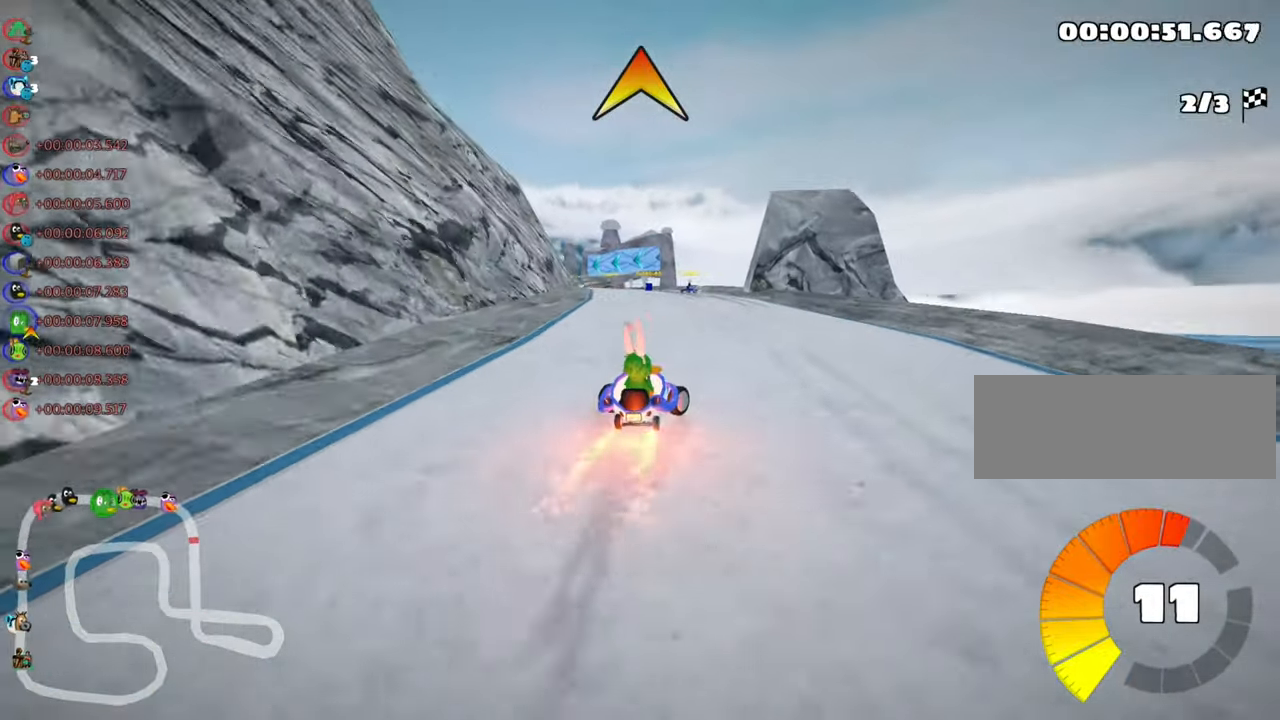
{"keys": ["skid", "up"], "events": [[17, "skid", "down"], [84, "left", "down"], [250, "left", "up"]]}
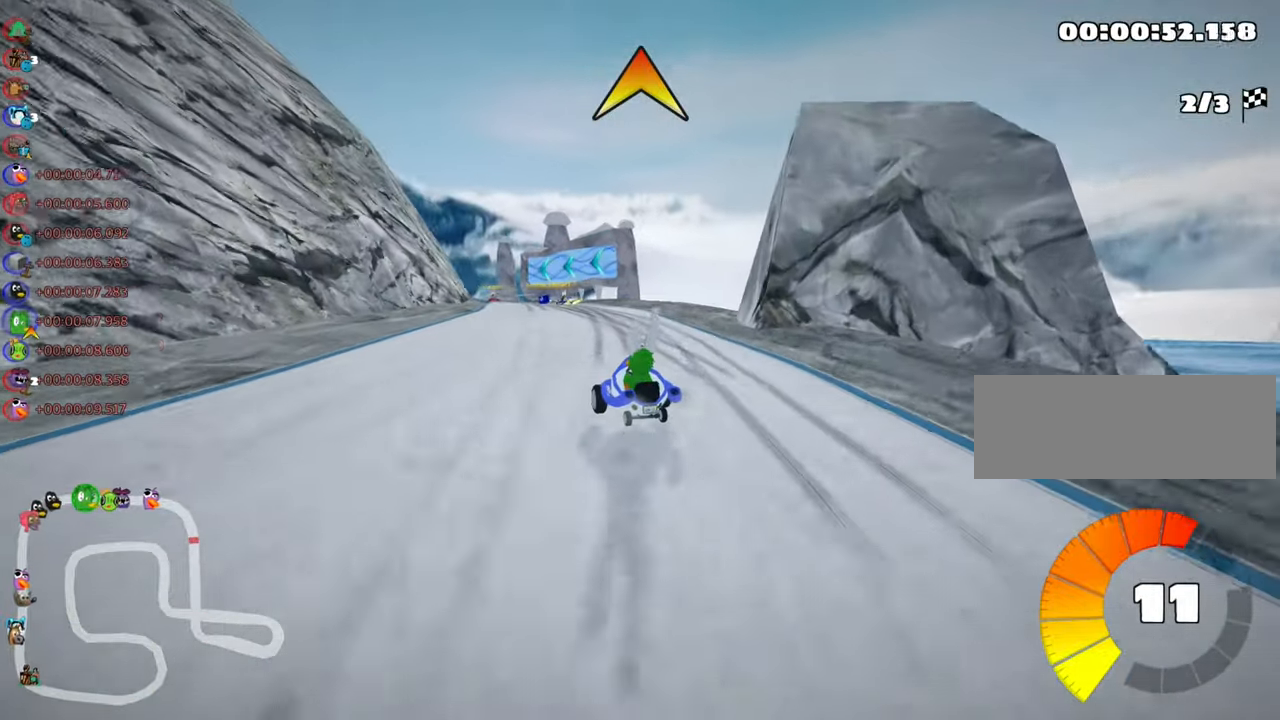
{"keys": ["skid", "up"], "events": [[300, "right", "down"], [400, "right", "up"]]}
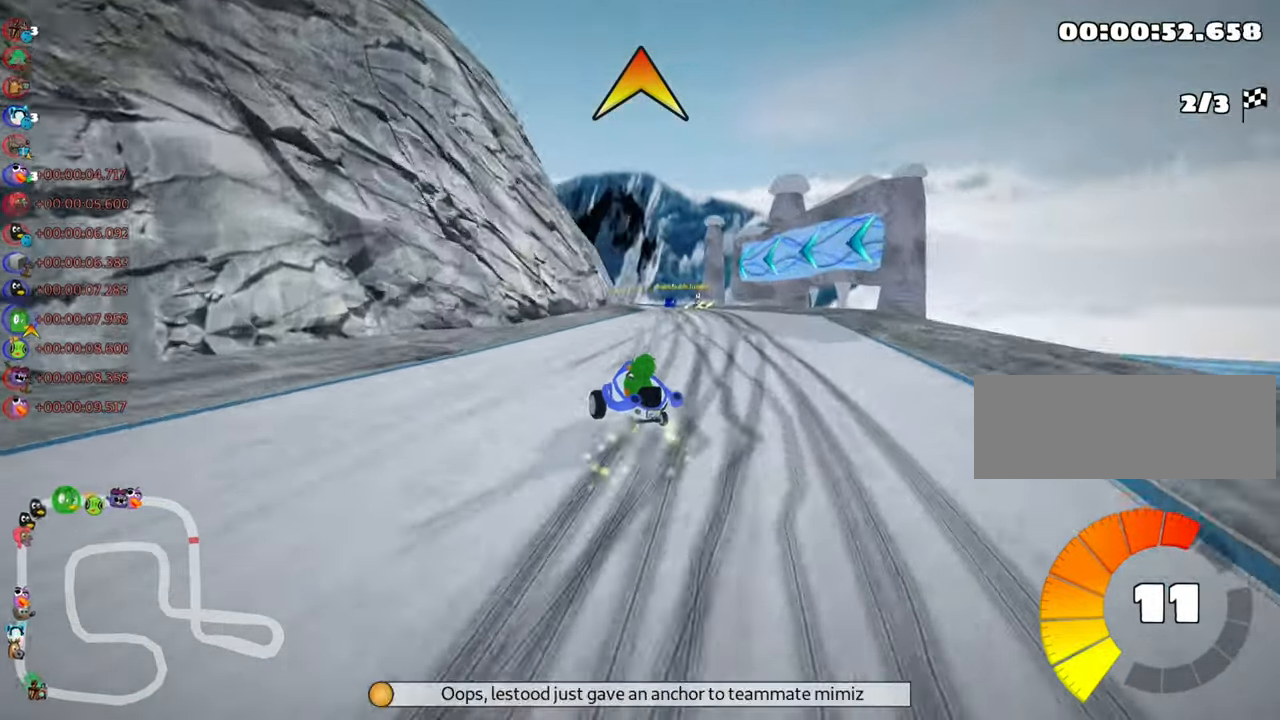
{"keys": ["right", "skid", "up"], "events": [[34, "right", "down"]]}
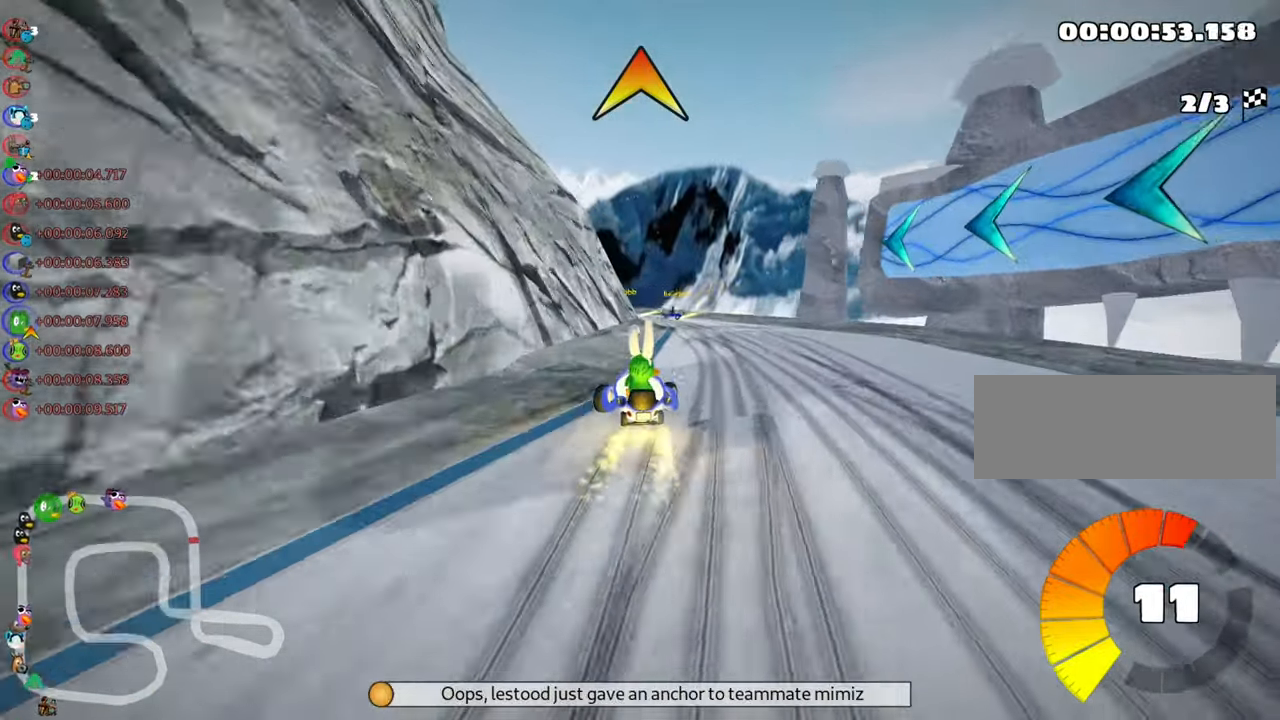
{"keys": ["skid", "up"], "events": [[100, "left", "down"], [100, "right", "up"], [350, "left", "up"]]}
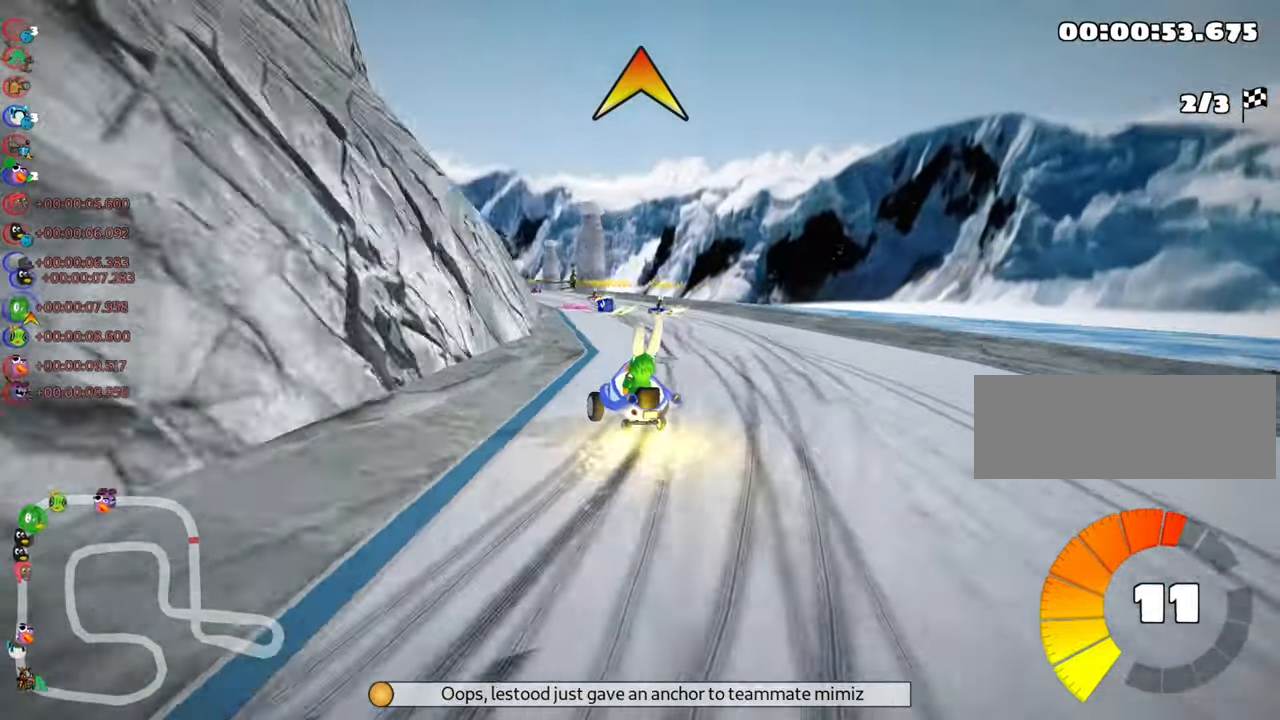
{"keys": ["skid", "up"], "events": [[184, "left", "down"], [317, "left", "up"], [334, "right", "down"], [484, "right", "up"]]}
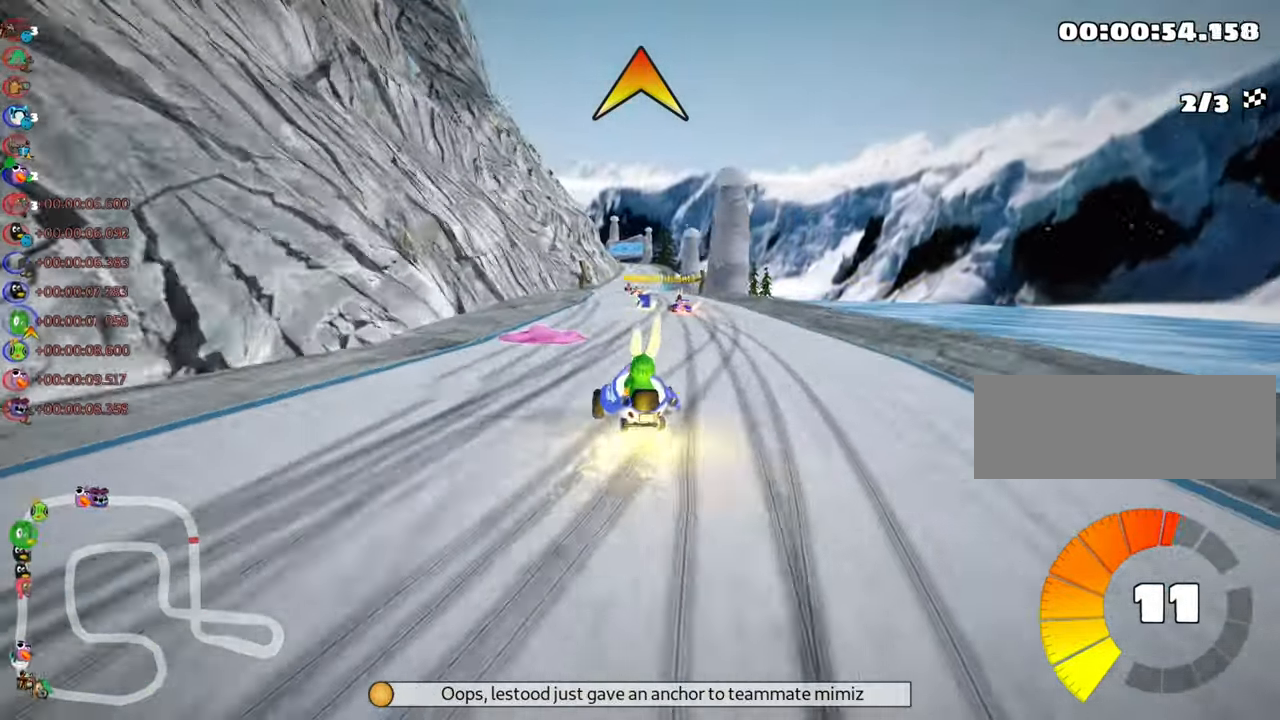
{"keys": ["right", "skid", "up"], "events": [[117, "right", "down"]]}
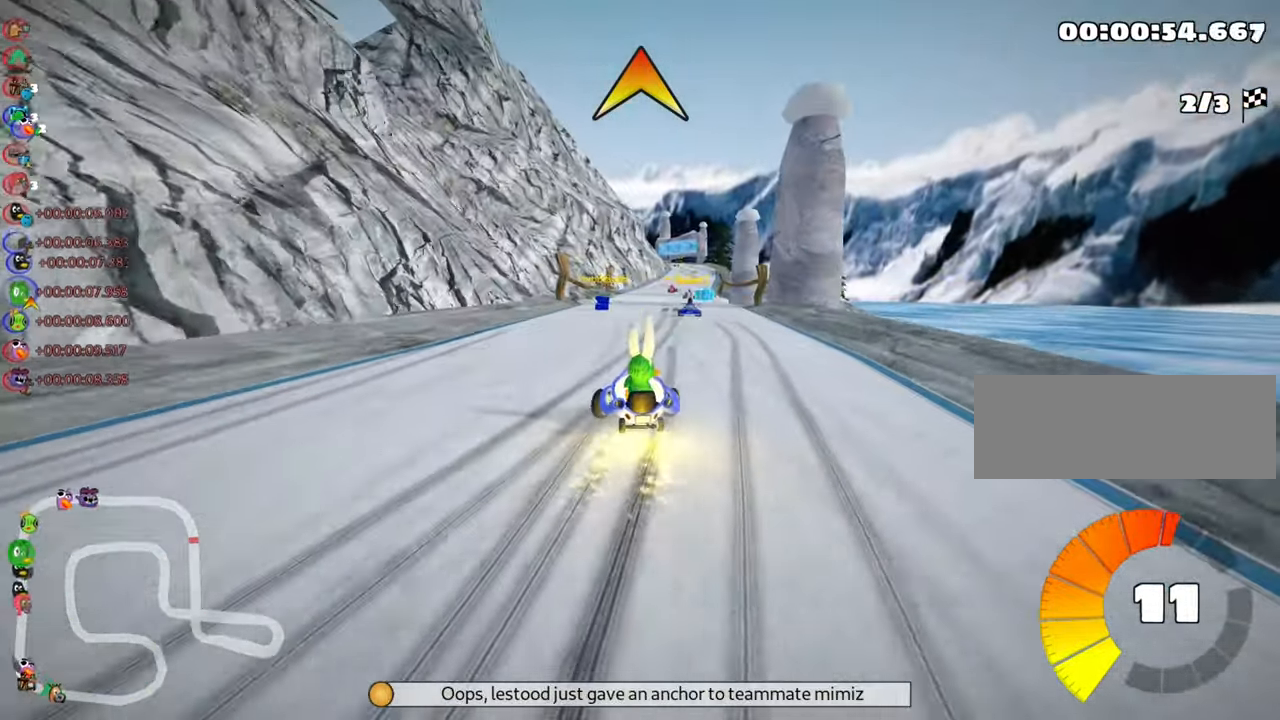
{"keys": ["right", "up"], "events": [[450, "skid", "up"]]}
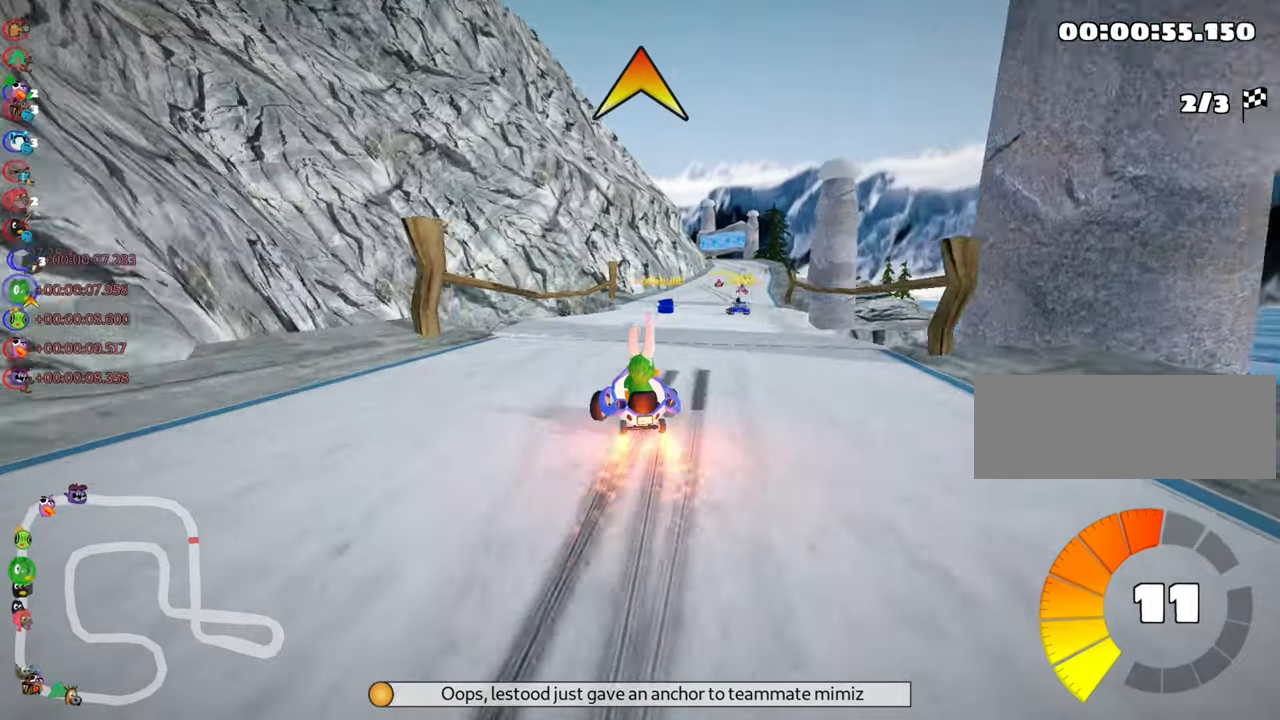
{"keys": ["up"], "events": [[16, "nitro", "down"], [116, "right", "up"], [166, "nitro", "up"]]}
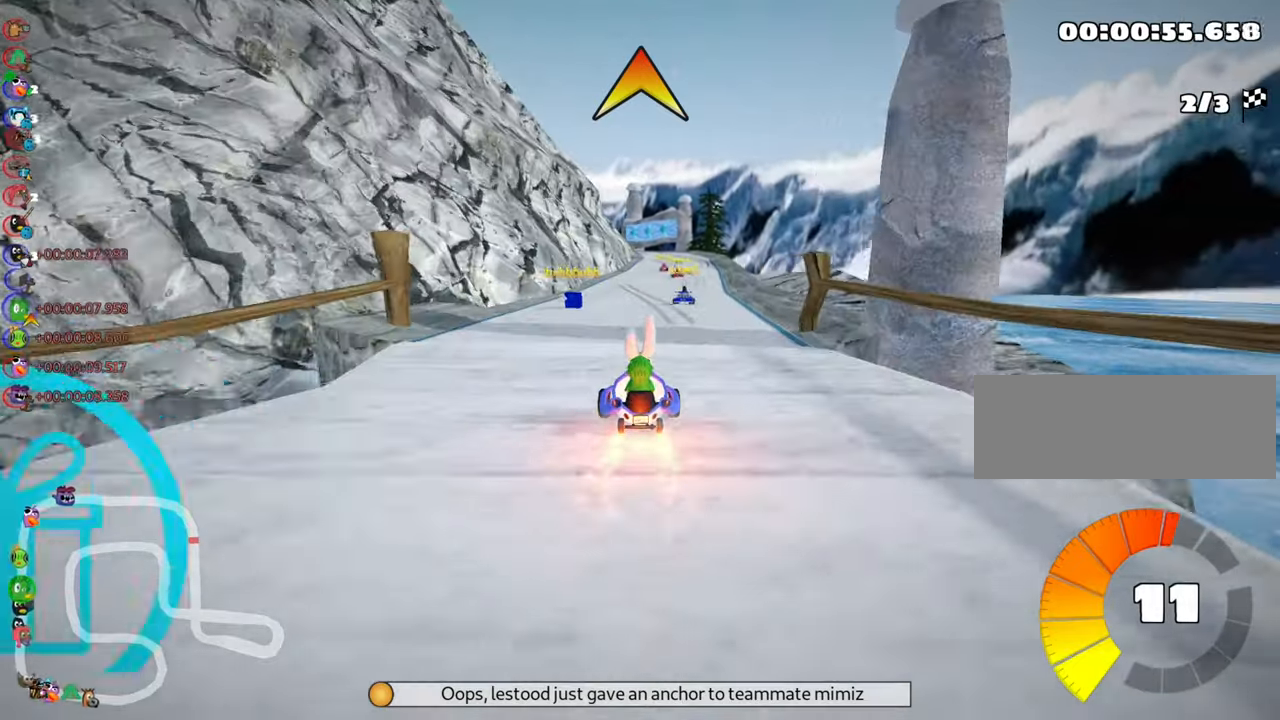
{"keys": ["up"], "events": [[116, "right", "down"], [483, "right", "up"]]}
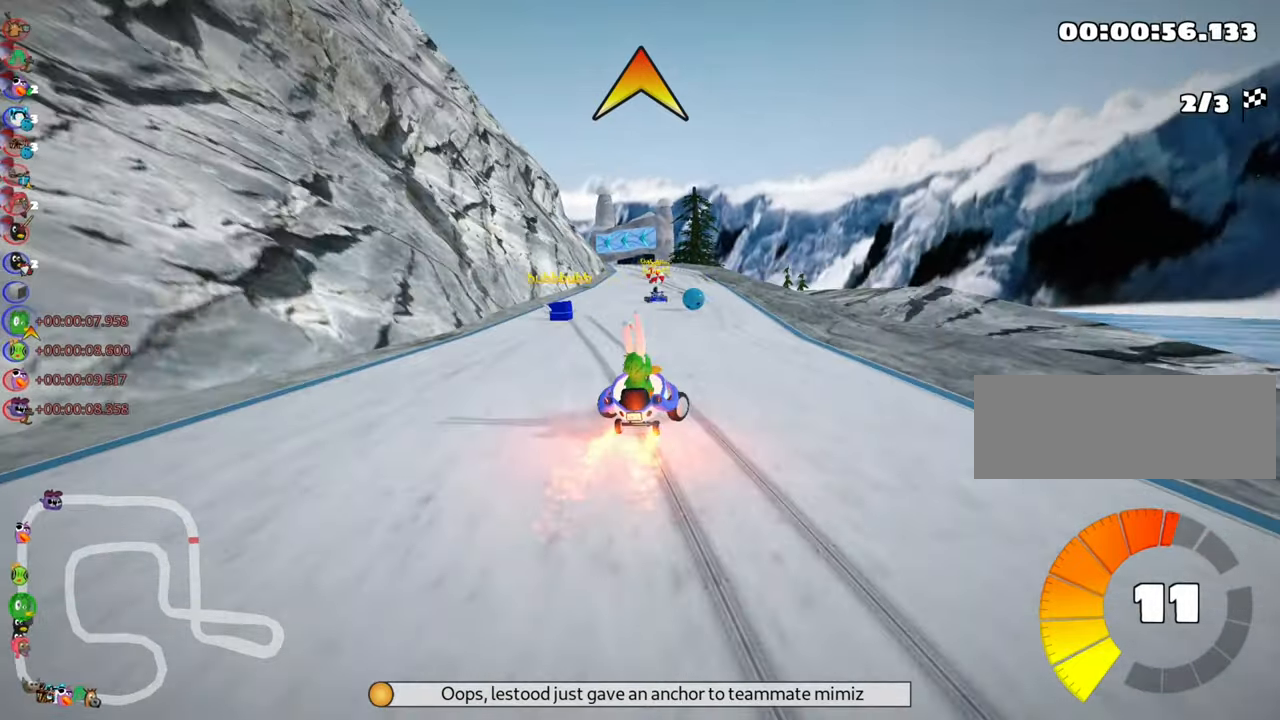
{"keys": ["skid", "up"], "events": [[33, "skid", "down"], [83, "left", "down"], [216, "left", "up"], [250, "right", "down"], [466, "right", "up"]]}
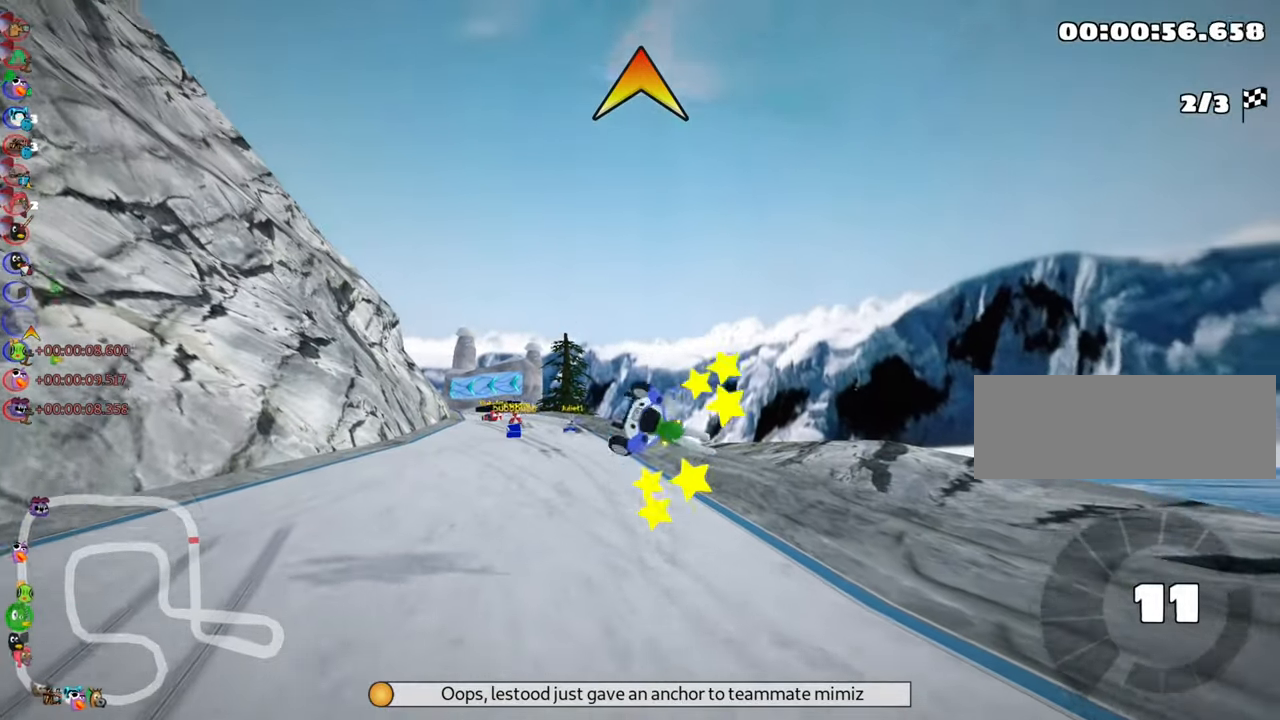
{"keys": ["up"], "events": [[66, "skid", "up"]]}
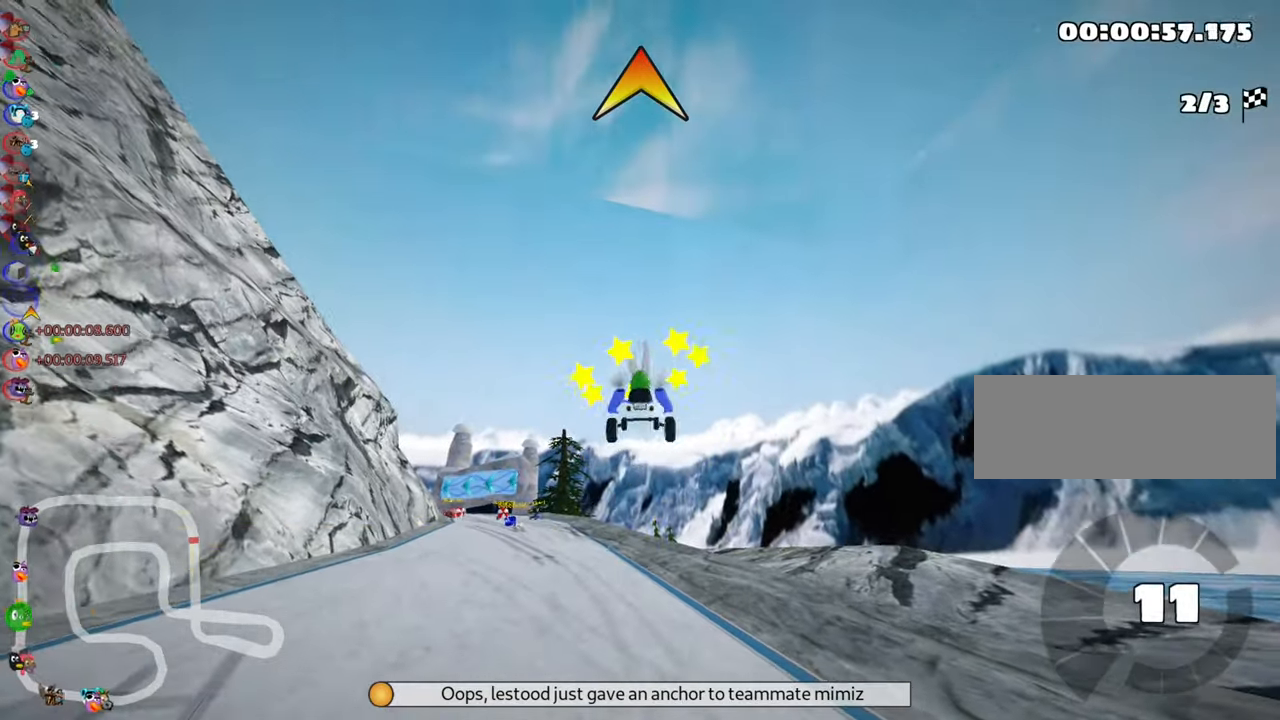
{"keys": ["up"], "events": []}
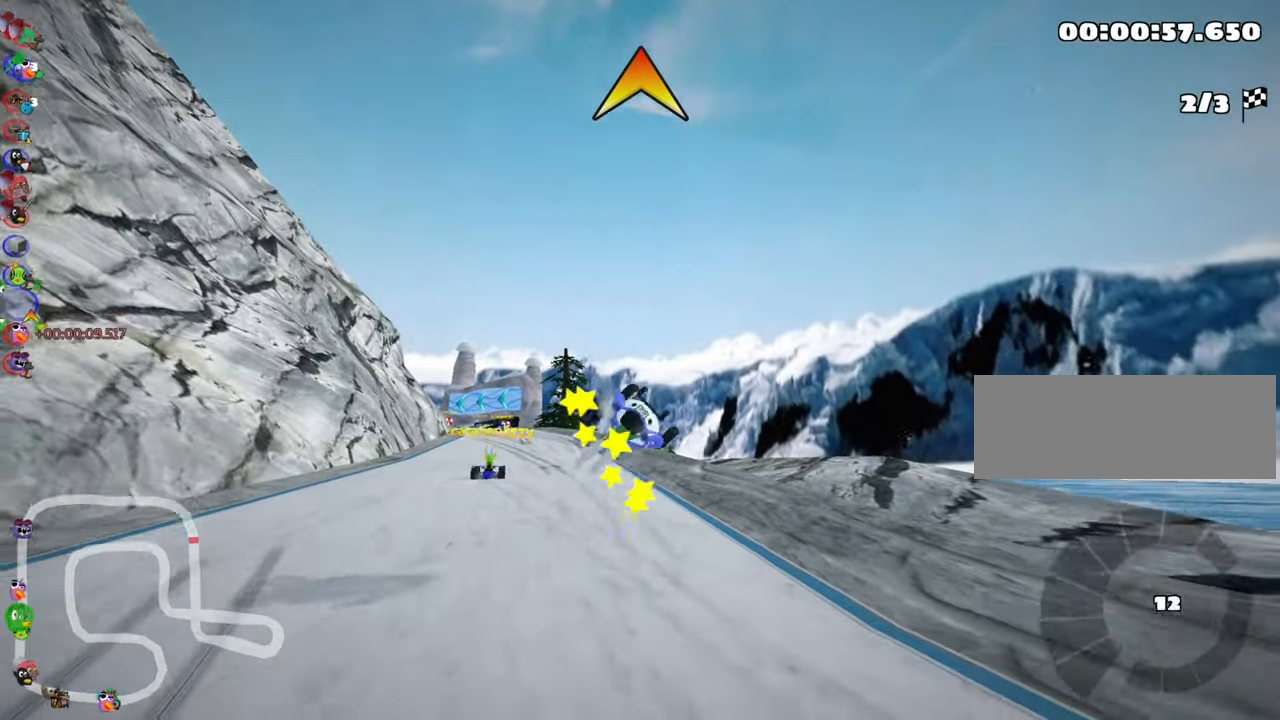
{"keys": ["left", "up"], "events": [[50, "nitro", "down"], [216, "left", "down"], [333, "nitro", "up"]]}
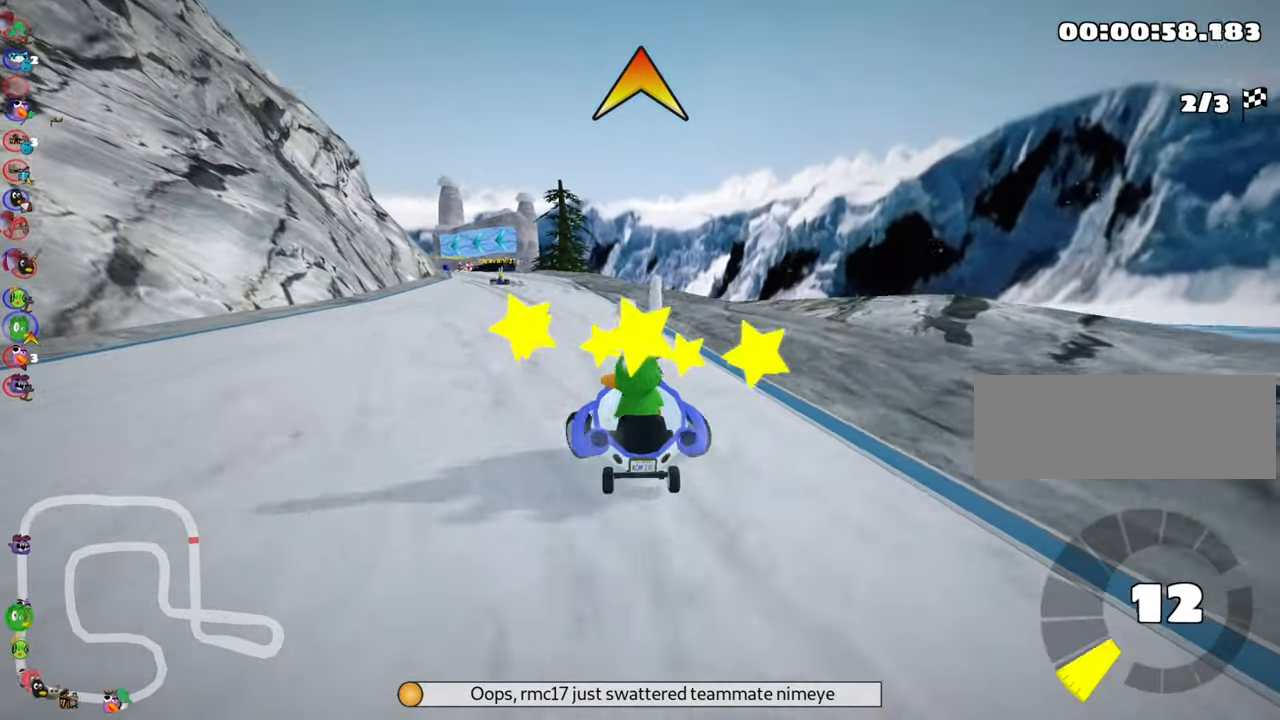
{"keys": ["right", "up"], "events": [[16, "left", "up"], [166, "right", "down"]]}
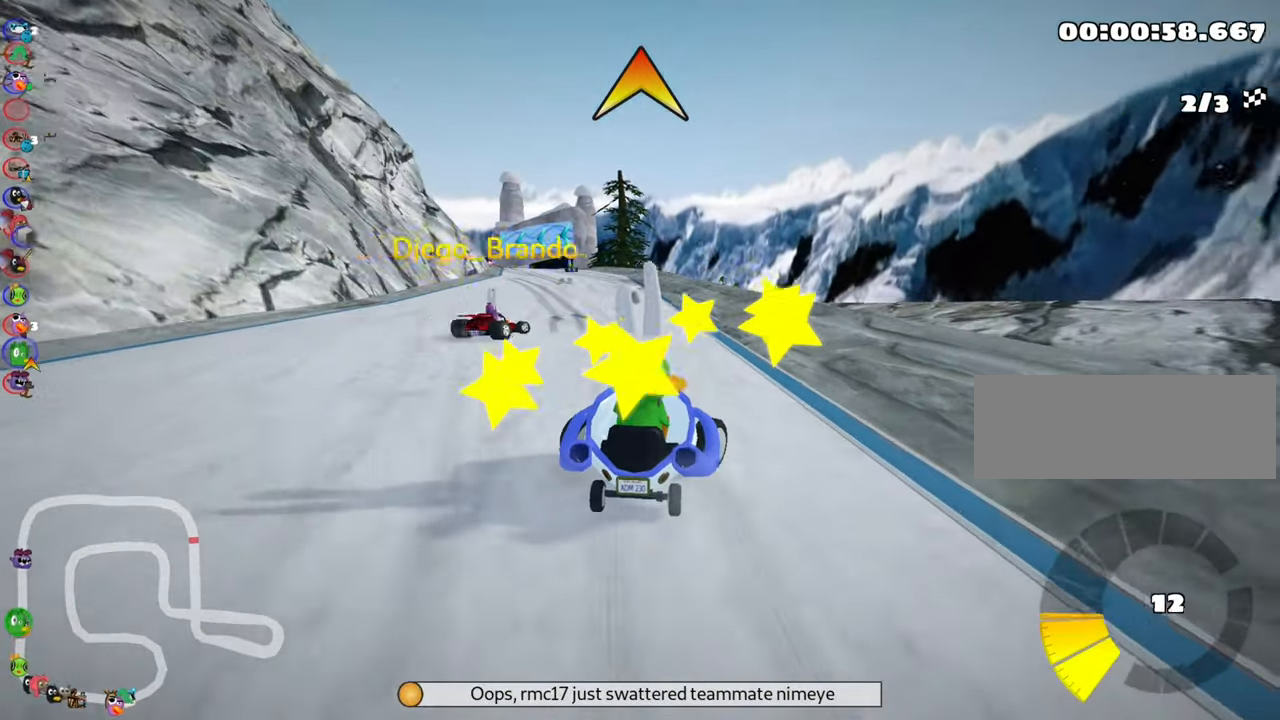
{"keys": ["left", "skid", "up"], "events": [[33, "right", "up"], [83, "skid", "down"], [100, "left", "down"]]}
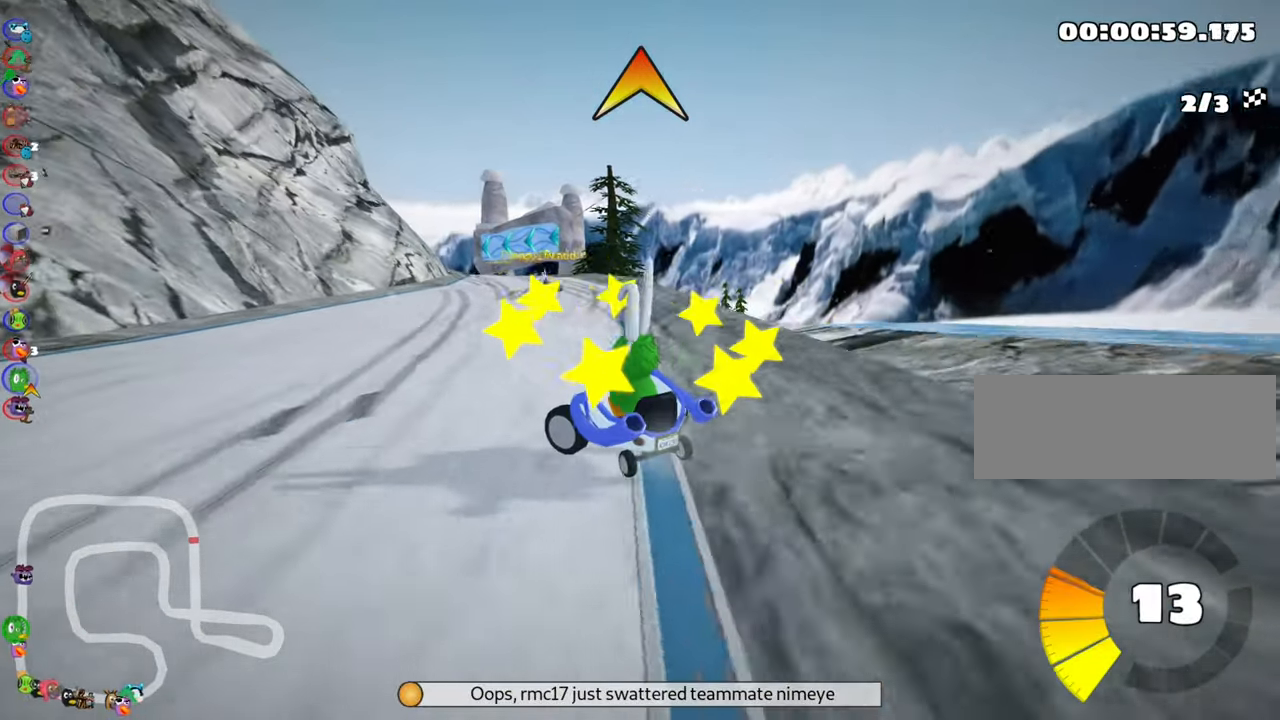
{"keys": ["right", "skid", "up"], "events": [[33, "right", "down"], [66, "left", "up"]]}
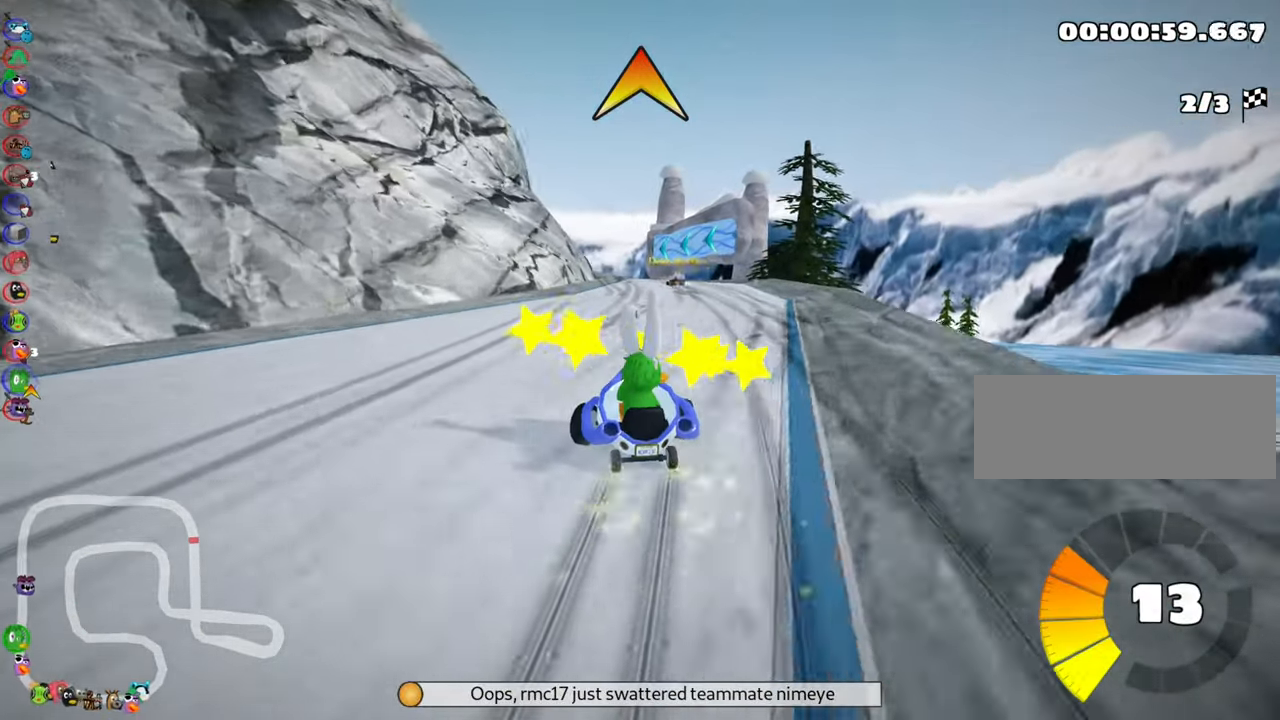
{"keys": ["up"], "events": [[333, "nitro", "down"], [350, "skid", "up"], [467, "right", "up"], [500, "nitro", "up"]]}
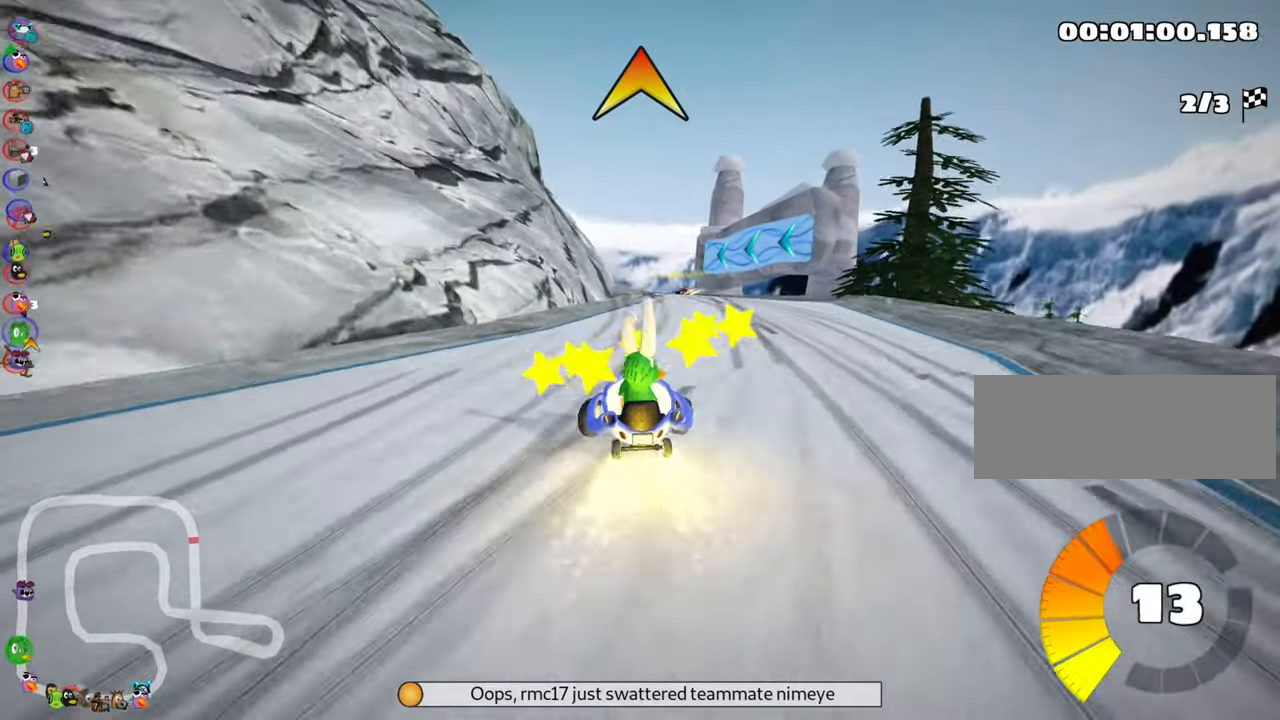
{"keys": ["up"], "events": []}